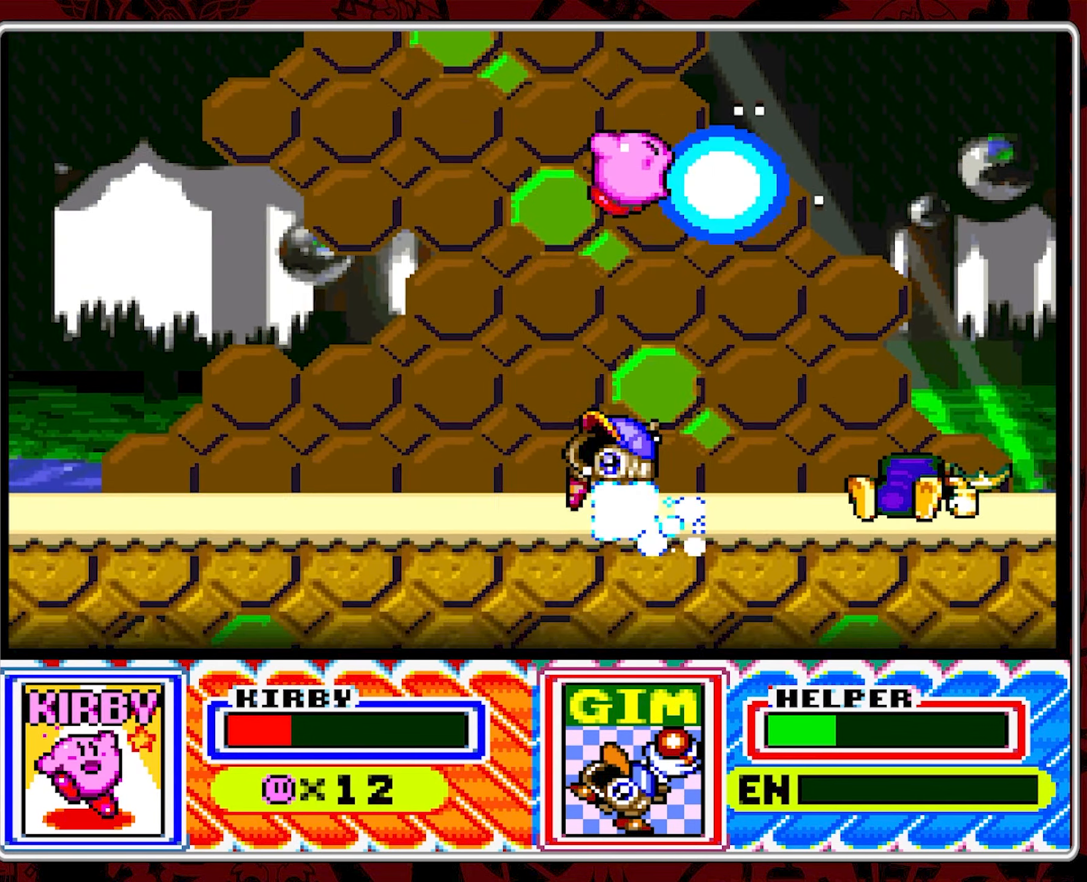
Gameplay with a controller (Nintendo layout); each line is a JSON object with the inputs held at the frame after it. "events" lists button and stick changes between this image and that frame as [ms after this image, input, new state], when the widget could be followed in between. Not read: L3 R3.
{"buttons": [], "events": [[367, "Y", "up"]]}
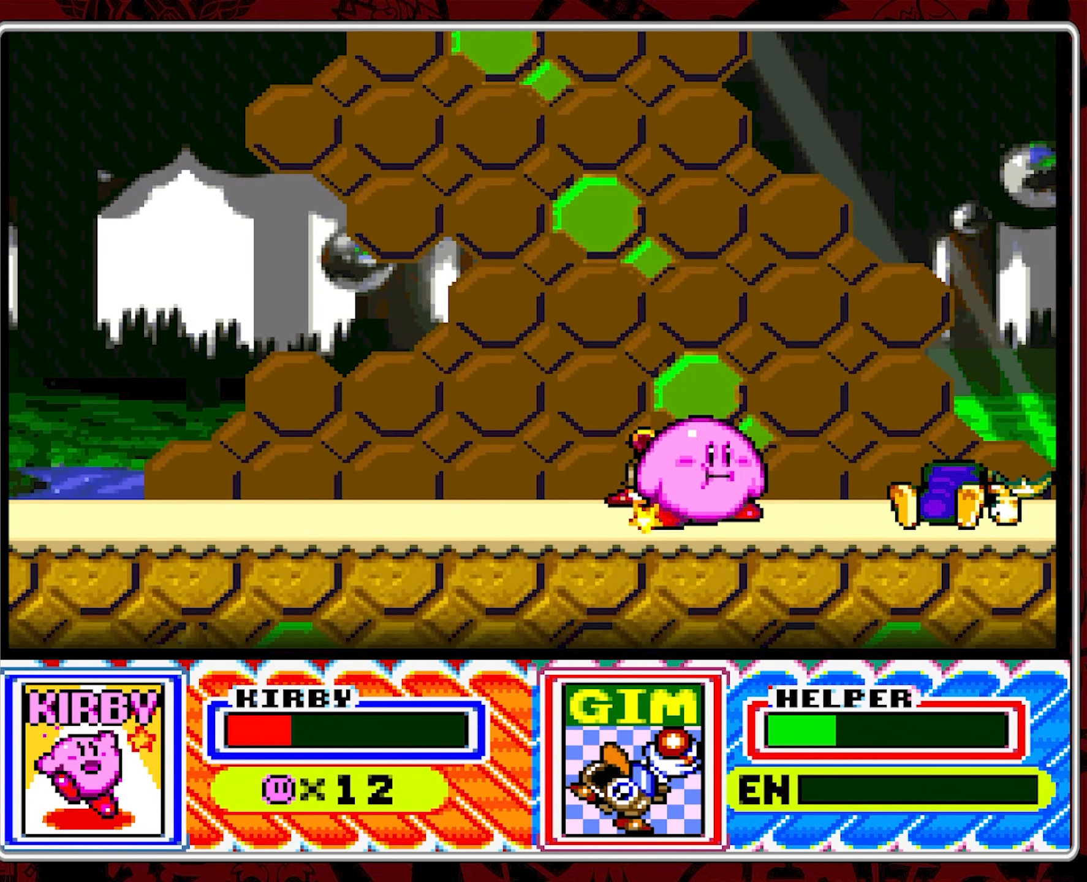
{"buttons": ["Y"], "events": [[133, "DPAD_LEFT", "down"], [233, "DPAD_LEFT", "up"], [483, "Y", "down"]]}
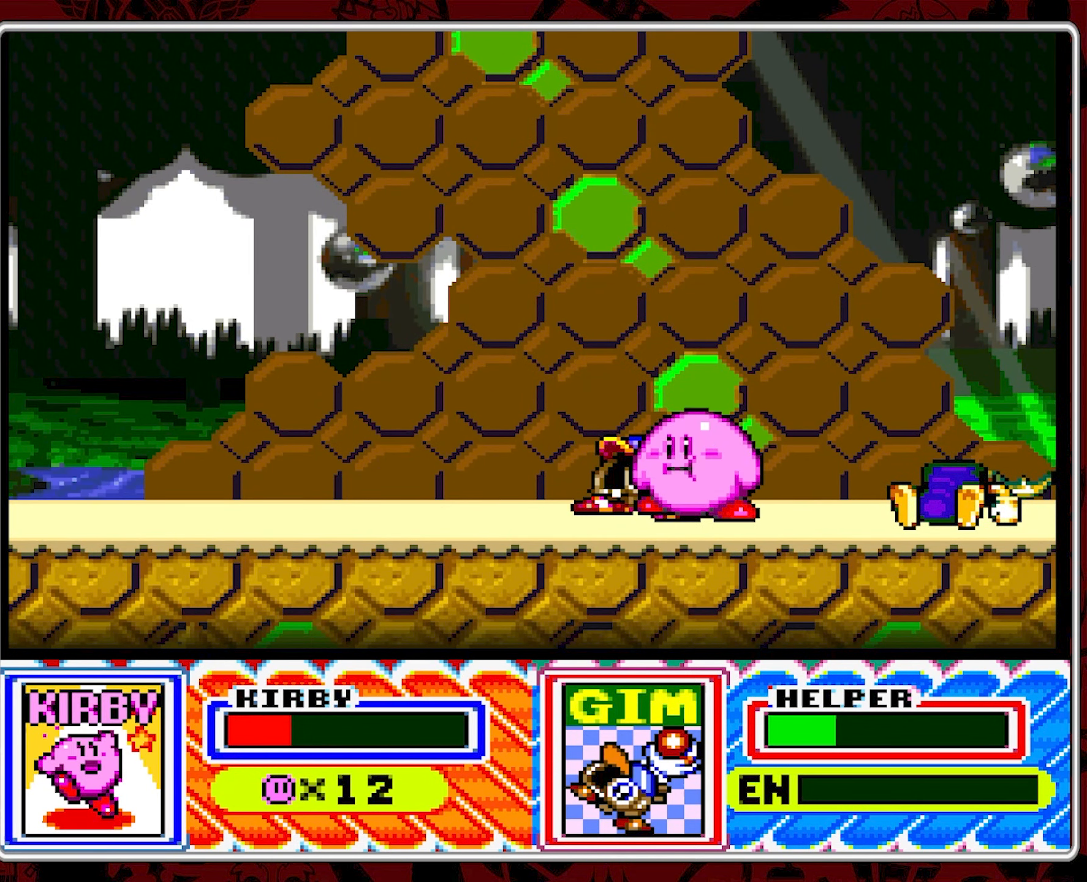
{"buttons": ["DPAD_RIGHT"], "events": [[83, "Y", "up"], [250, "DPAD_RIGHT", "down"]]}
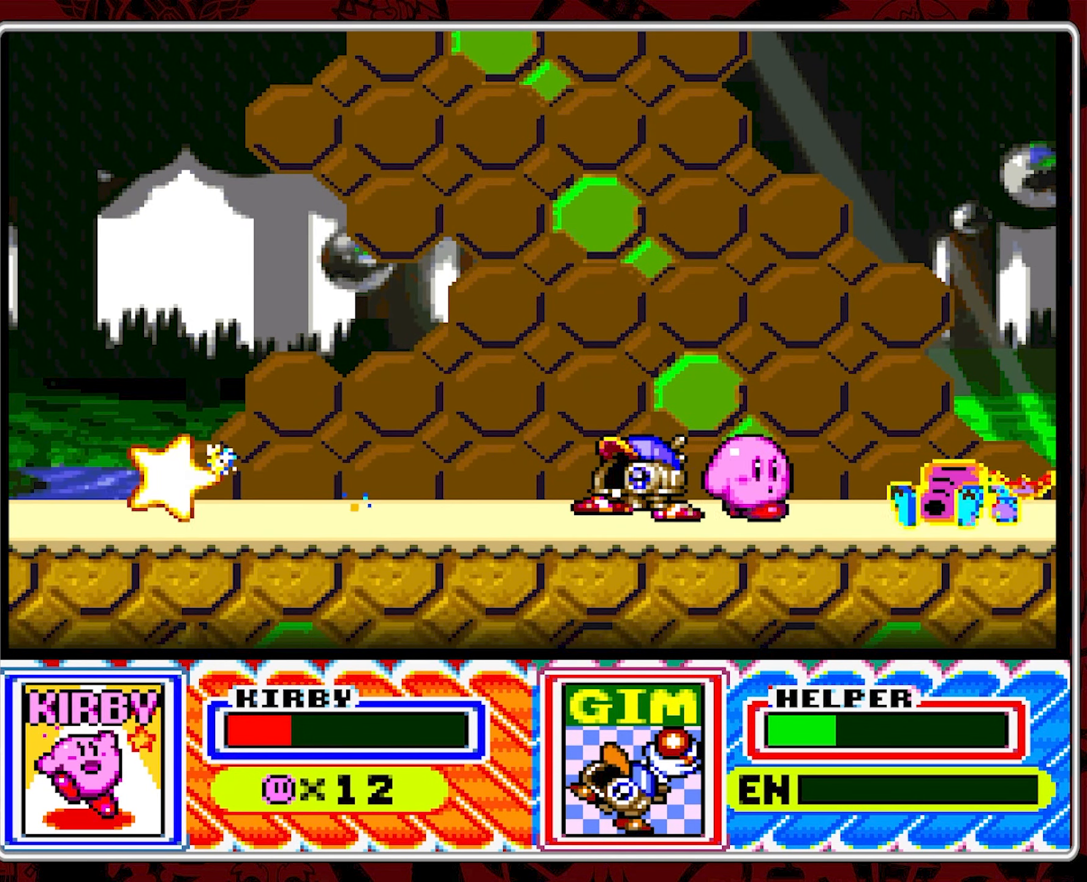
{"buttons": ["Y"], "events": [[117, "Y", "down"], [167, "DPAD_RIGHT", "up"]]}
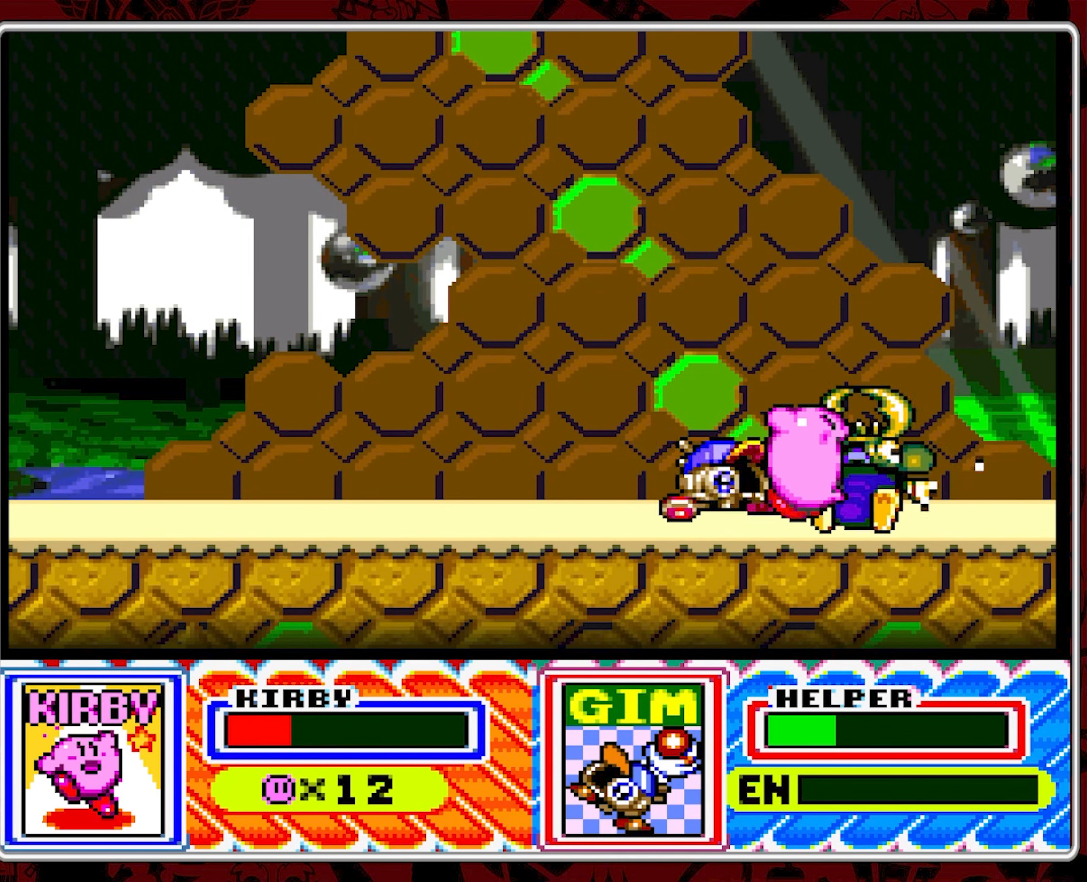
{"buttons": [], "events": [[17, "Y", "up"], [100, "DPAD_DOWN", "down"], [184, "DPAD_DOWN", "up"], [234, "DPAD_DOWN", "down"], [334, "DPAD_DOWN", "up"], [400, "DPAD_DOWN", "down"], [500, "DPAD_DOWN", "up"]]}
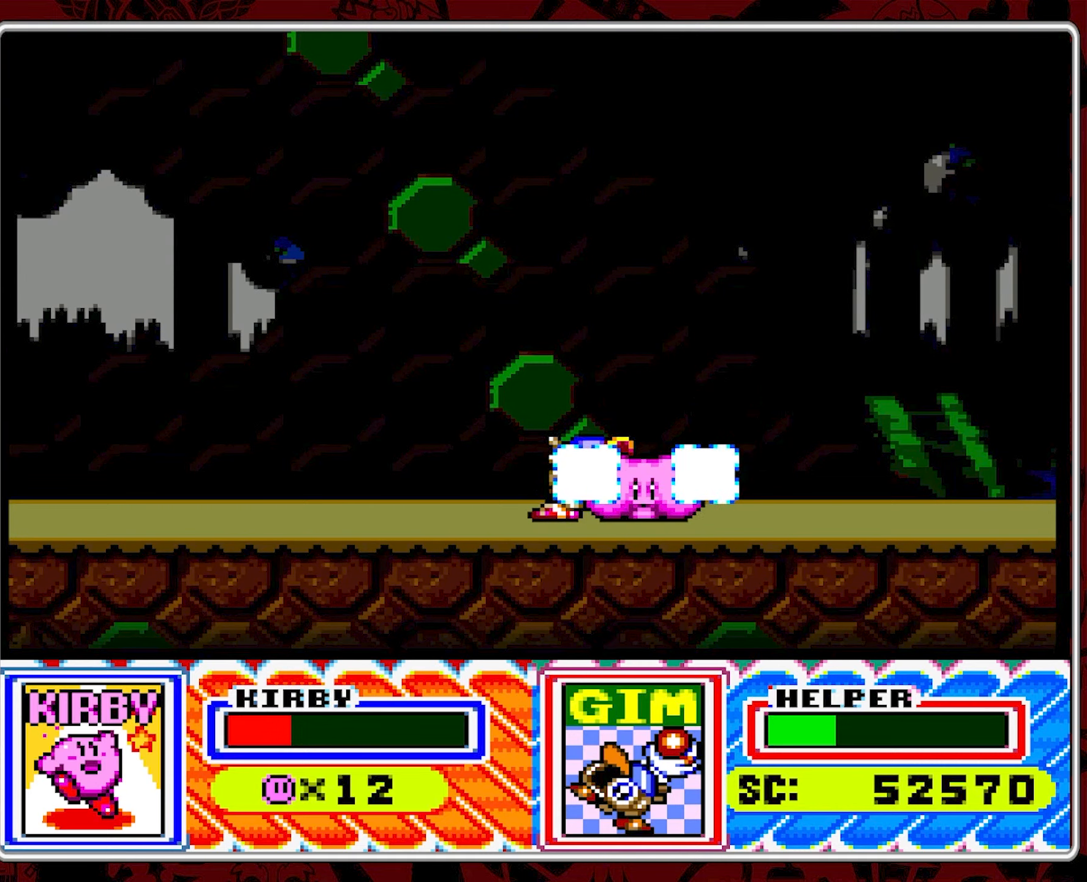
{"buttons": [], "events": []}
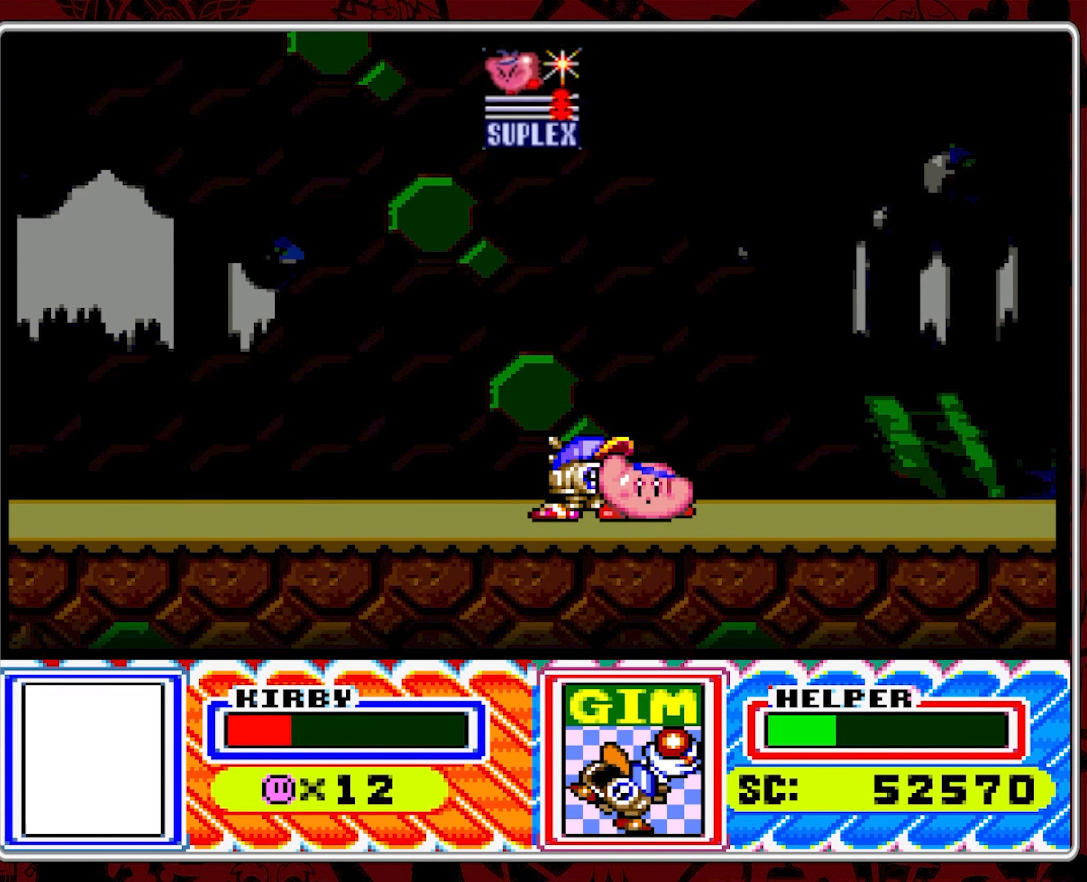
{"buttons": [], "events": []}
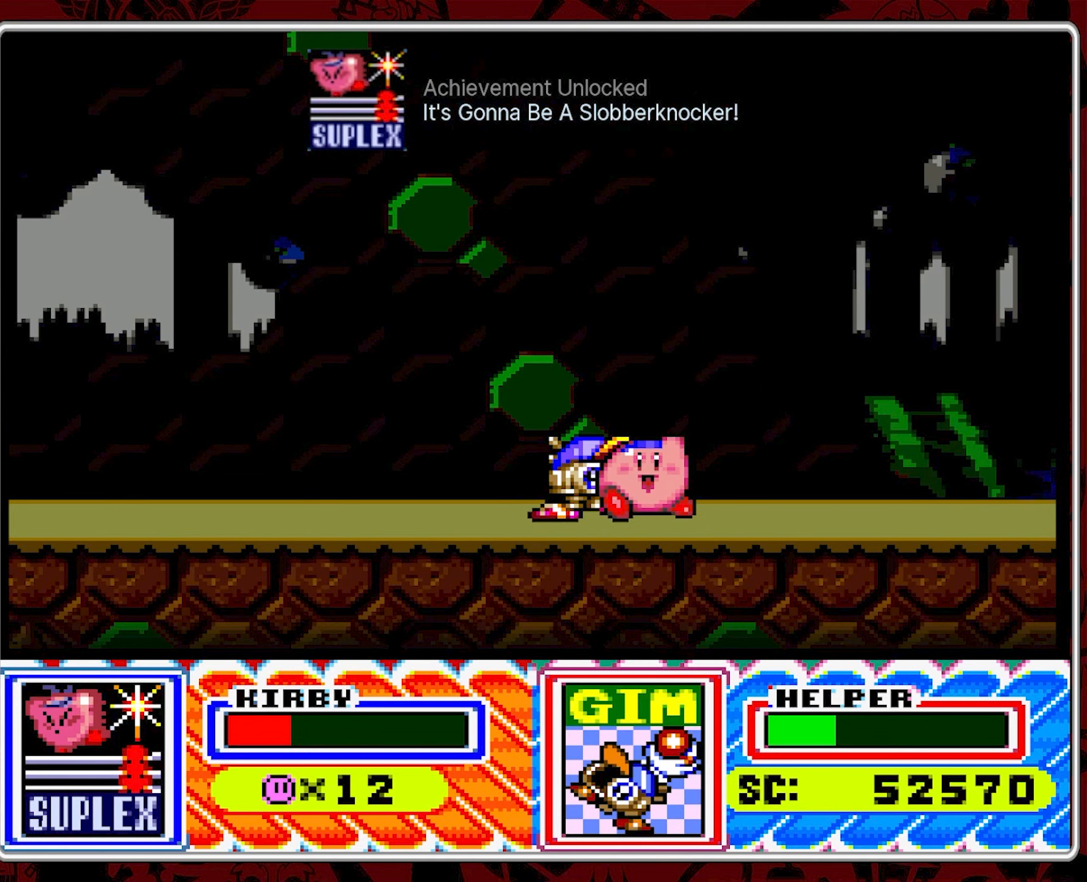
{"buttons": [], "events": []}
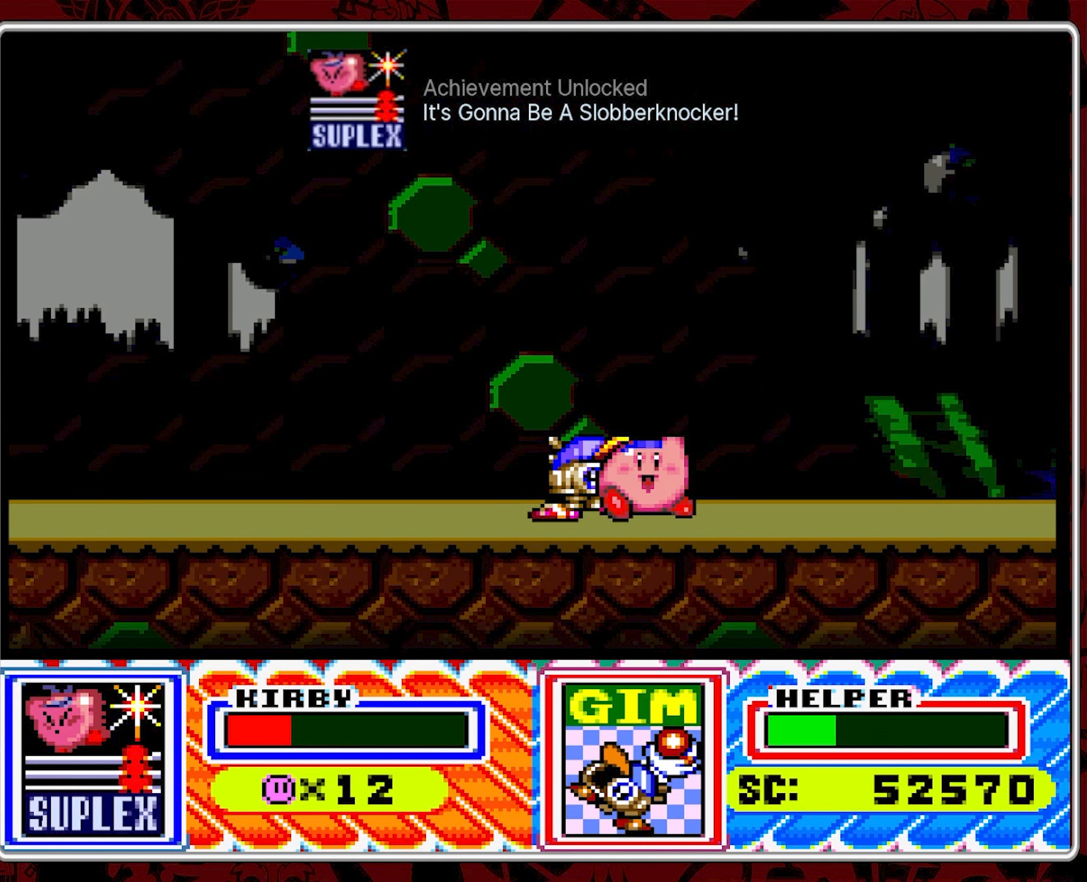
{"buttons": ["DPAD_RIGHT"], "events": [[350, "DPAD_RIGHT", "down"], [400, "DPAD_RIGHT", "up"], [500, "DPAD_RIGHT", "down"]]}
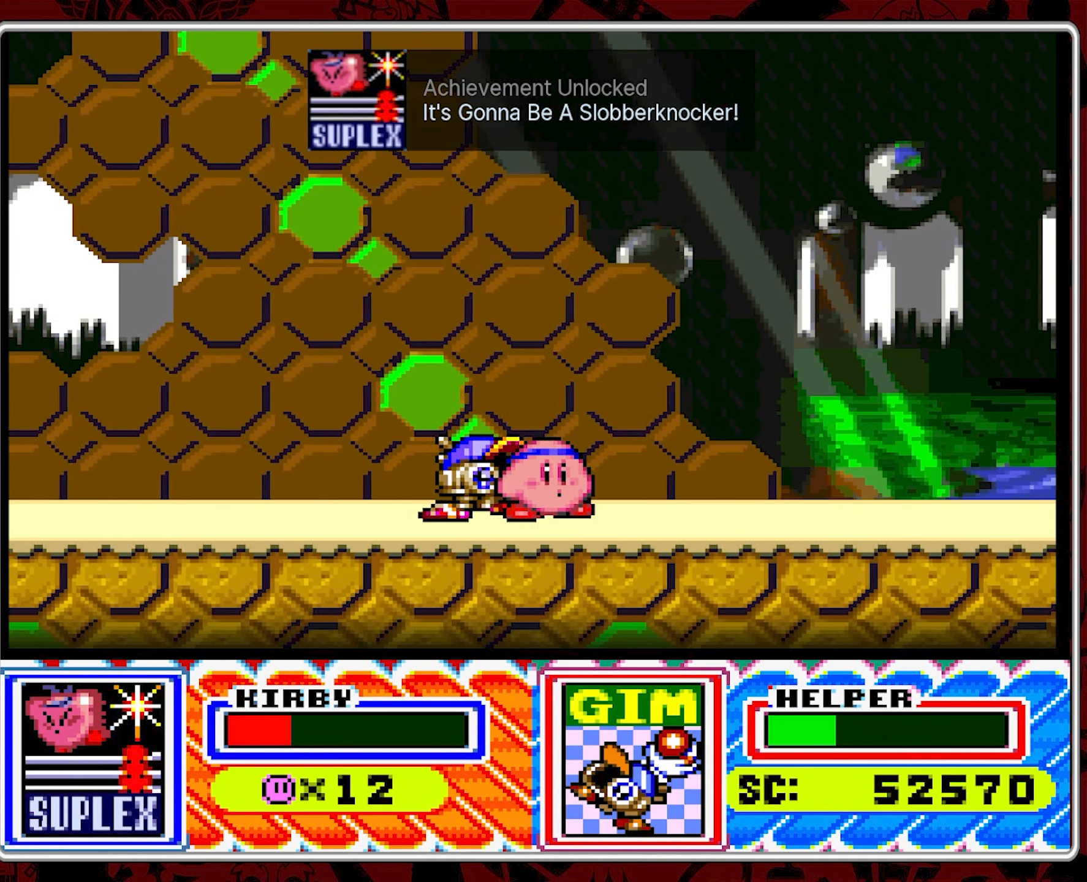
{"buttons": ["DPAD_RIGHT"], "events": []}
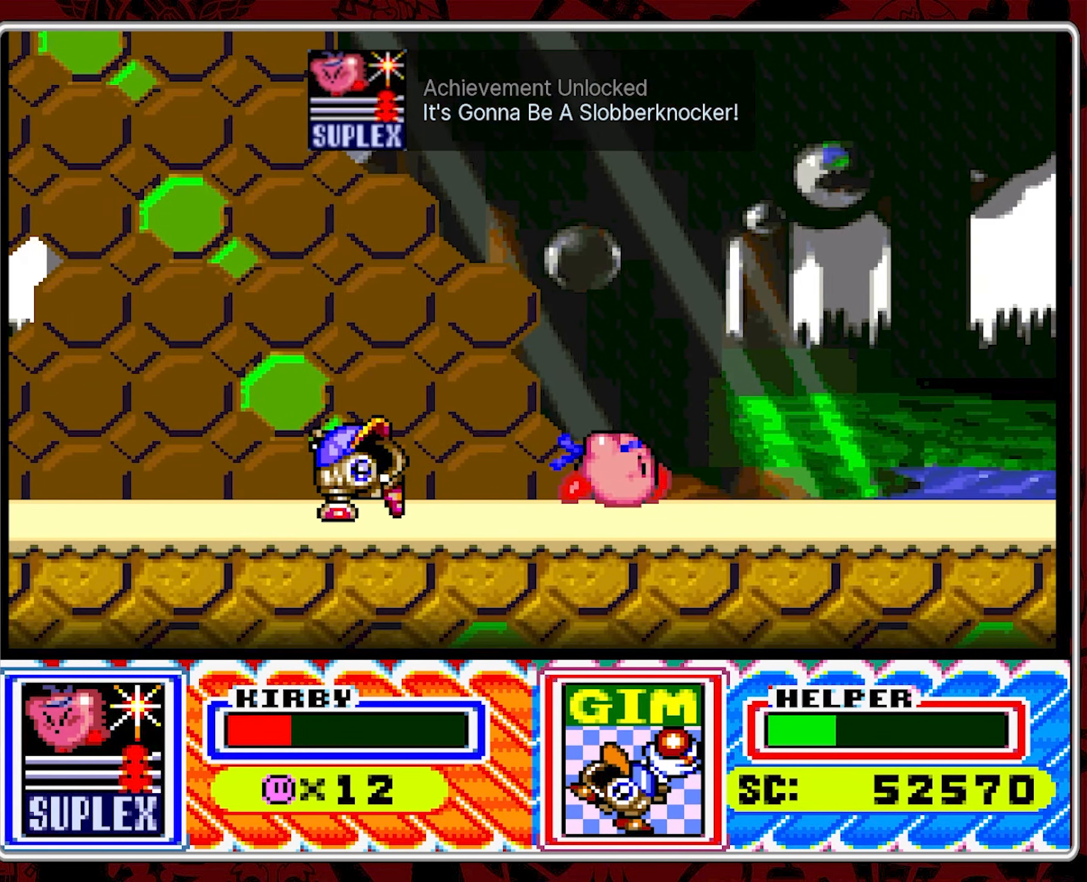
{"buttons": ["DPAD_RIGHT"], "events": []}
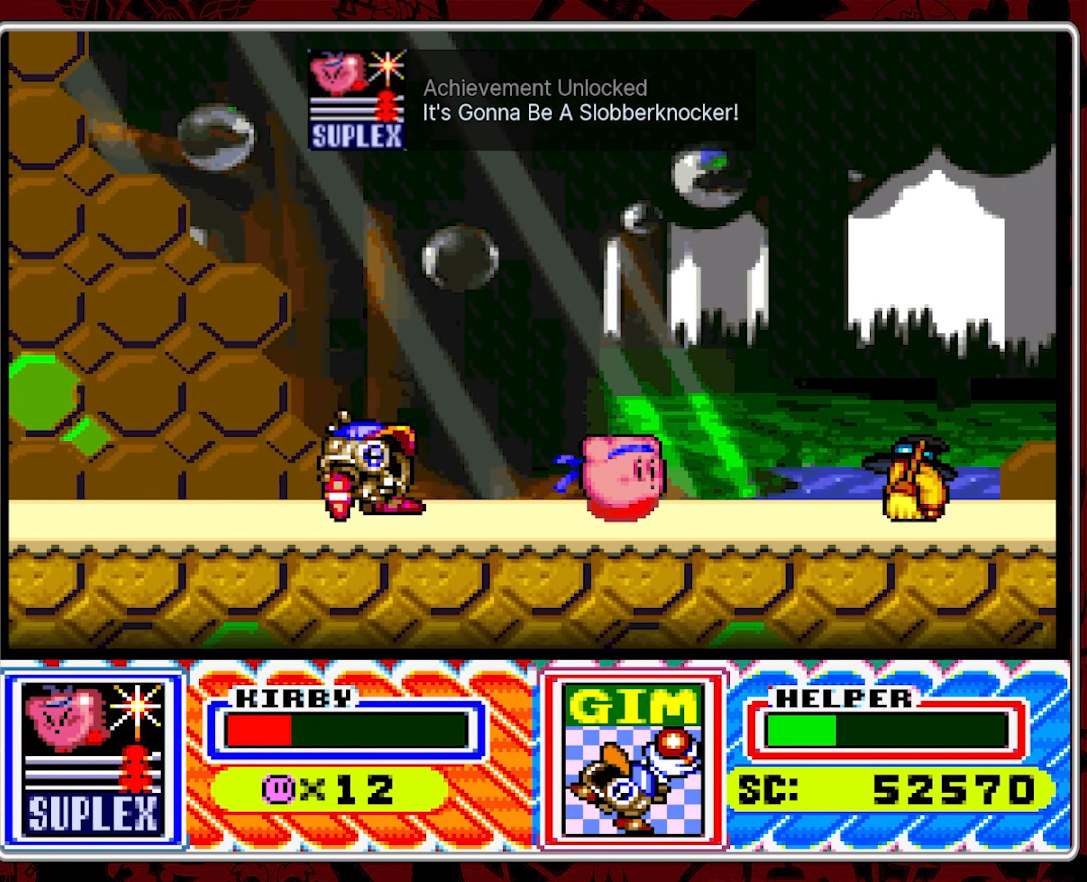
{"buttons": [], "events": [[250, "Y", "down"], [384, "Y", "up"], [434, "DPAD_RIGHT", "up"]]}
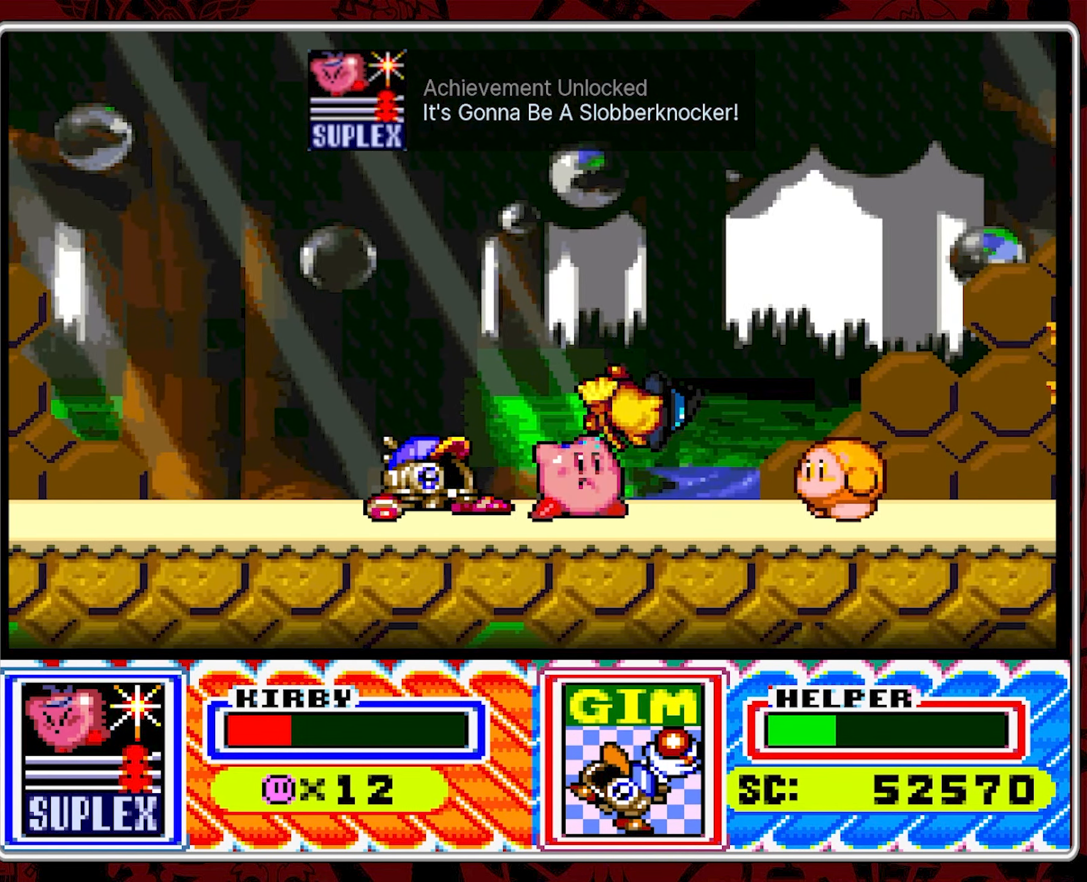
{"buttons": [], "events": [[117, "Y", "down"], [217, "Y", "up"], [350, "Y", "down"], [484, "Y", "up"]]}
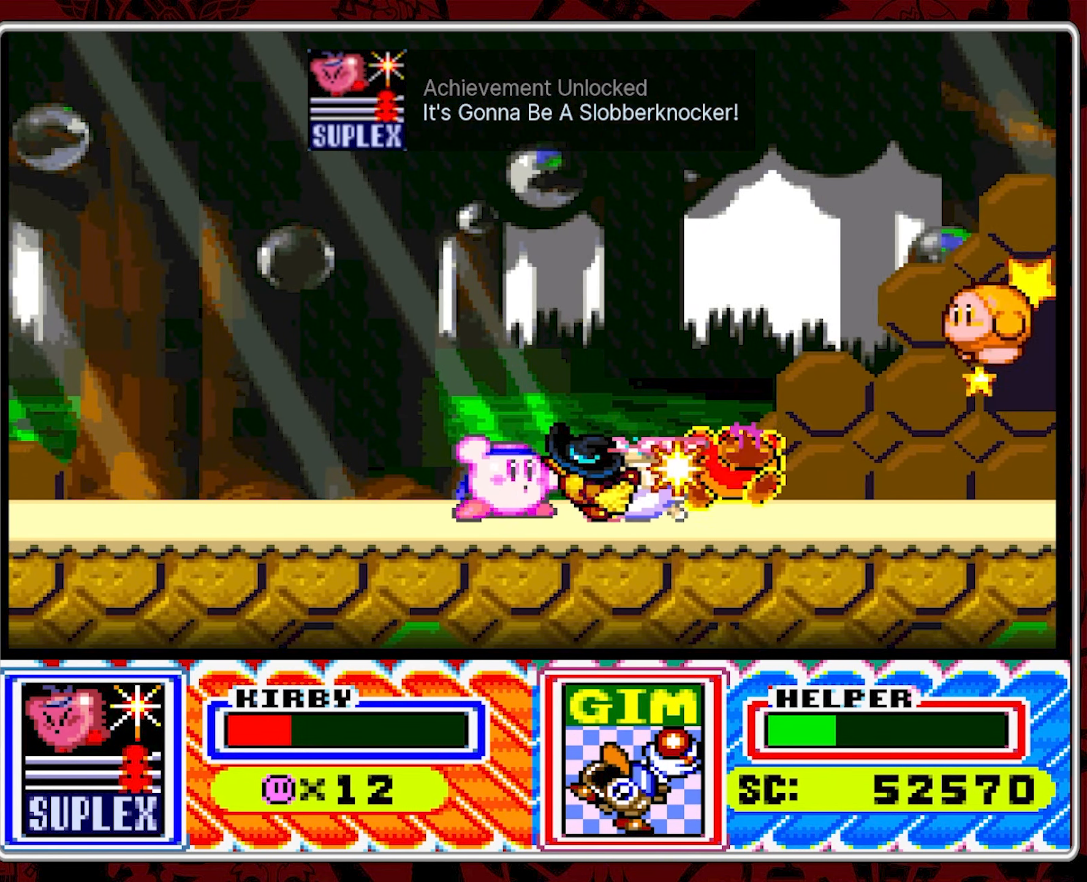
{"buttons": [], "events": [[267, "Y", "down"], [384, "Y", "up"]]}
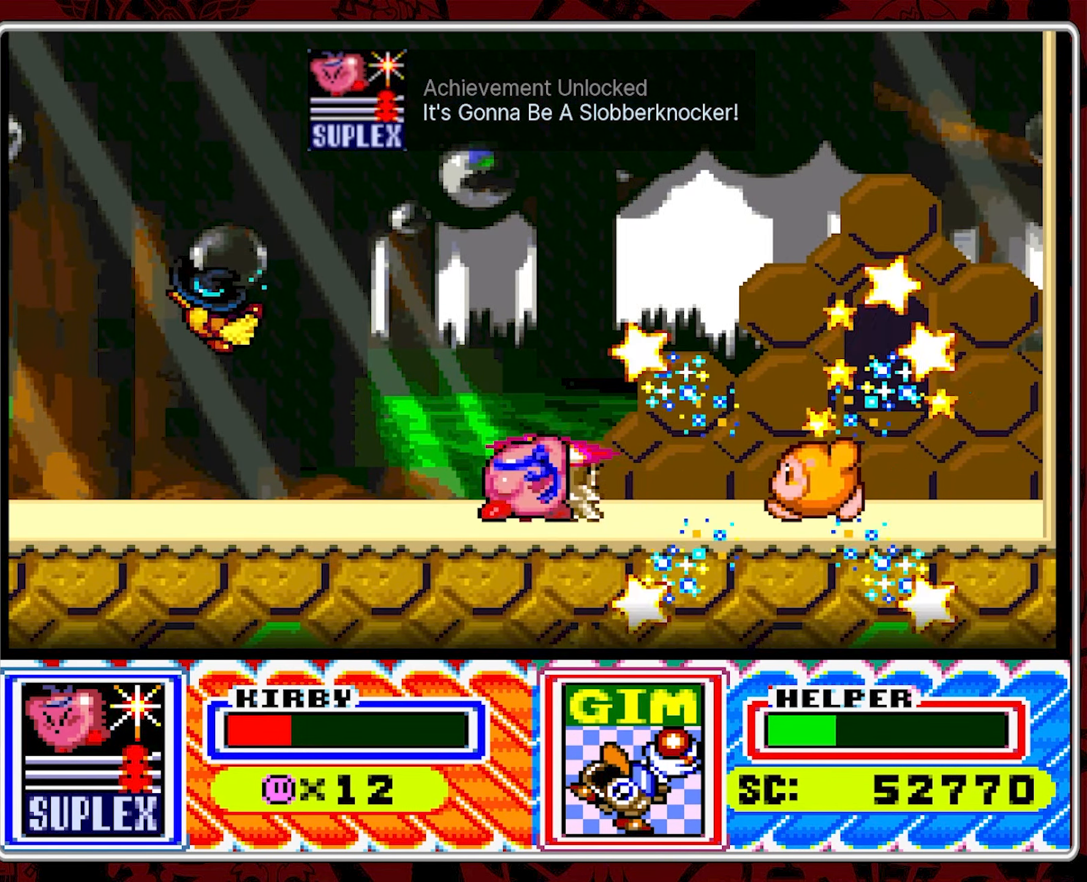
{"buttons": [], "events": []}
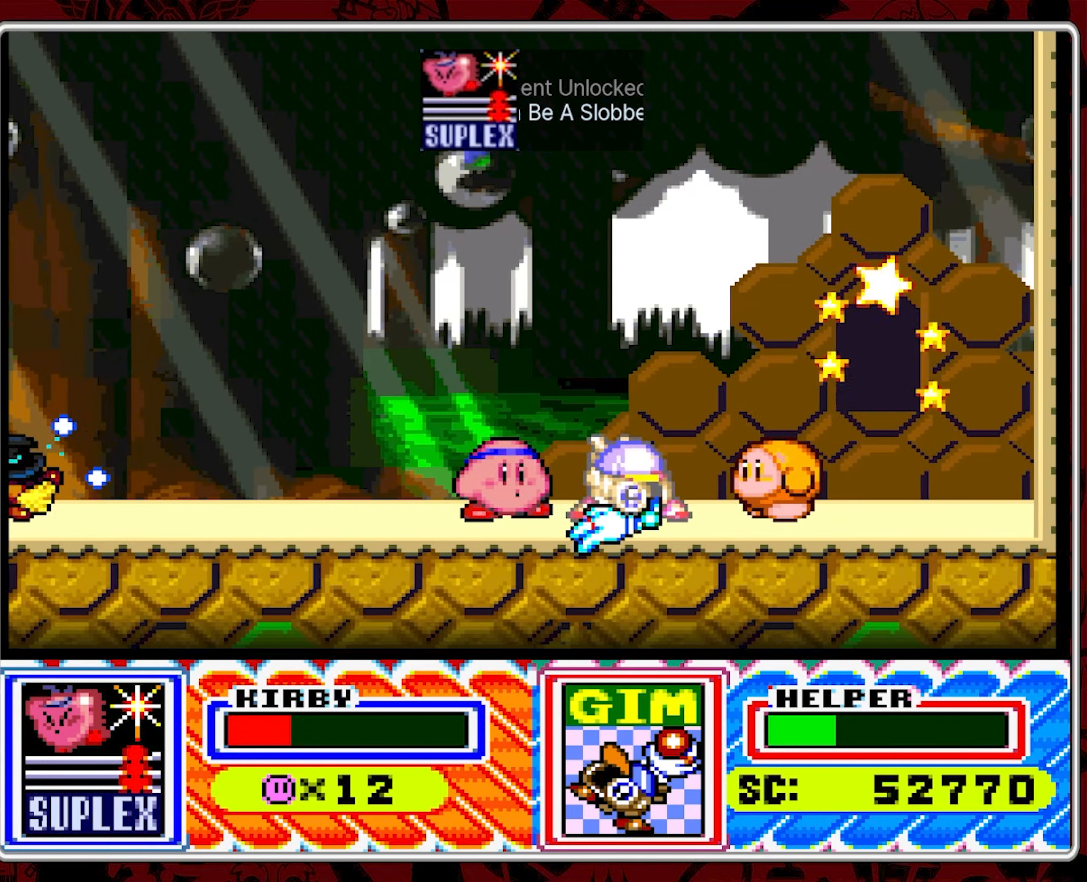
{"buttons": ["DPAD_RIGHT"], "events": [[16, "DPAD_RIGHT", "down"], [100, "DPAD_RIGHT", "up"], [150, "DPAD_RIGHT", "down"], [350, "Y", "down"], [450, "Y", "up"]]}
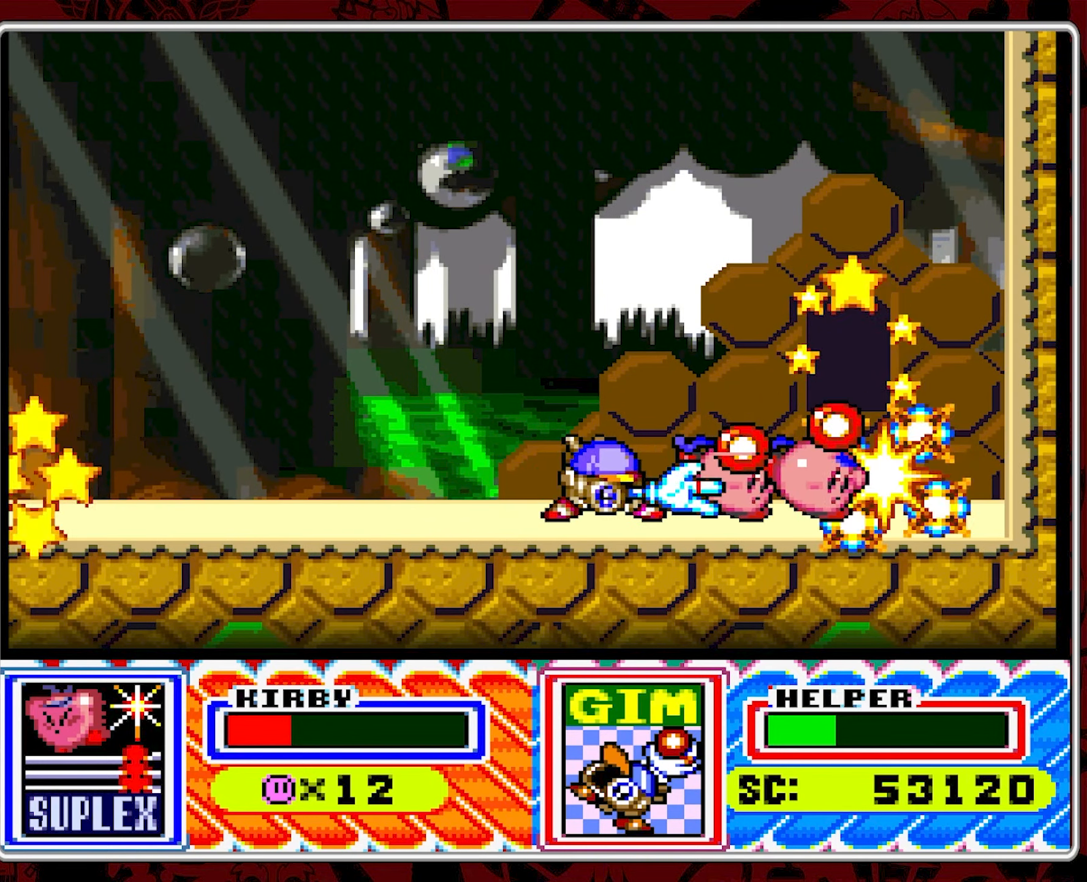
{"buttons": [], "events": [[50, "DPAD_RIGHT", "up"], [50, "Y", "down"], [150, "Y", "up"]]}
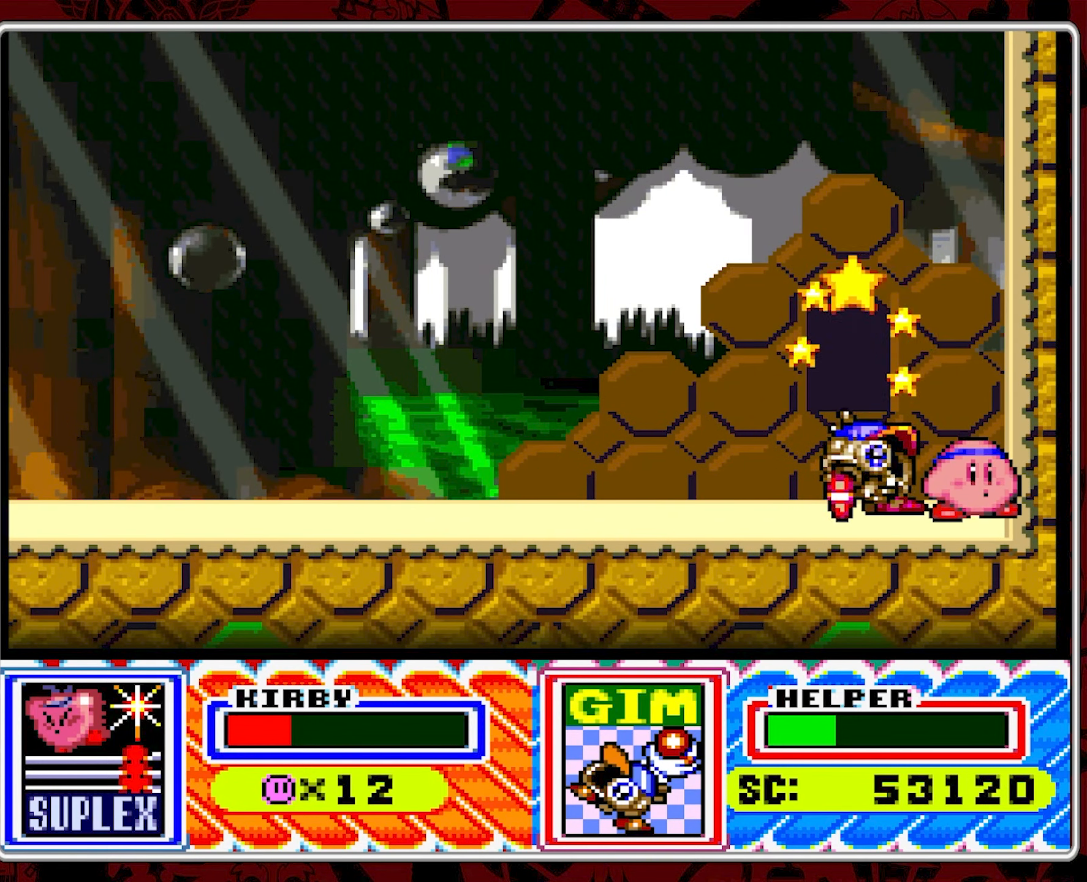
{"buttons": ["DPAD_RIGHT"], "events": [[100, "DPAD_RIGHT", "down"], [233, "DPAD_RIGHT", "up"], [283, "DPAD_RIGHT", "down"]]}
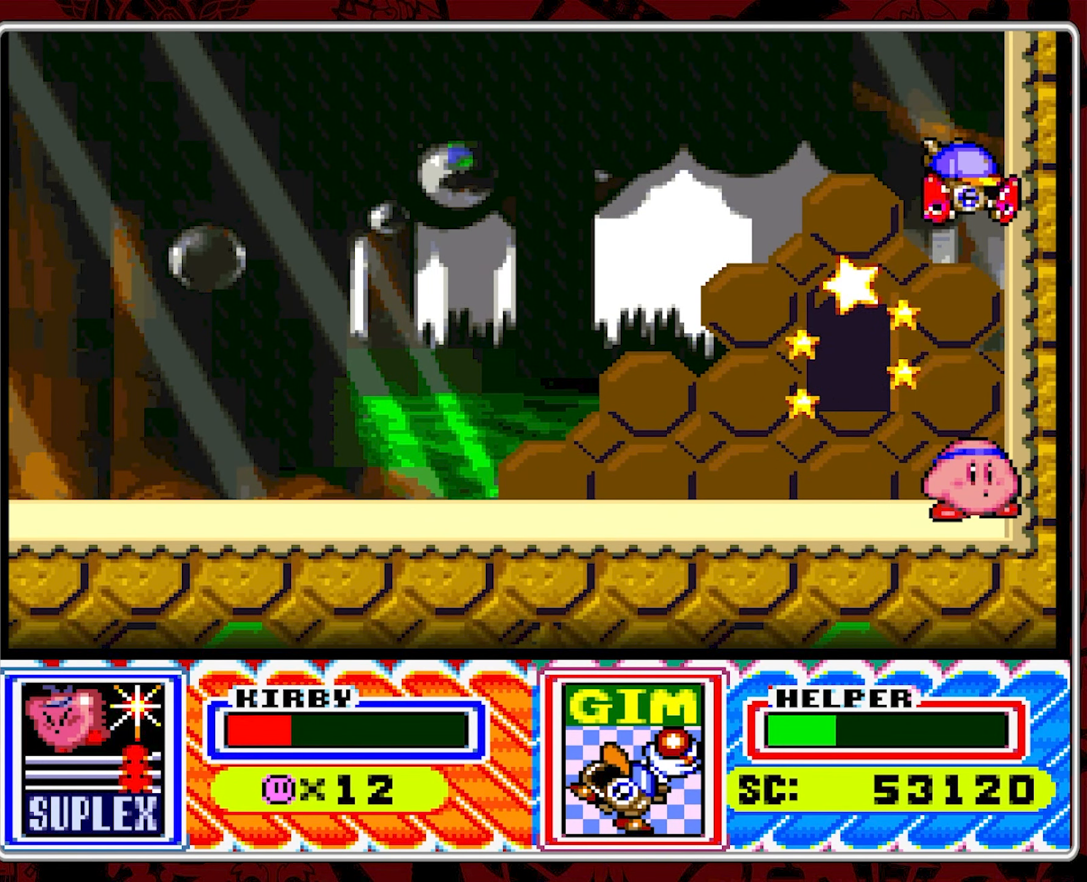
{"buttons": ["DPAD_LEFT"], "events": [[216, "B", "down"], [333, "B", "up"], [416, "DPAD_RIGHT", "up"], [416, "DPAD_UP", "down"], [433, "DPAD_UP", "up"], [450, "DPAD_LEFT", "down"]]}
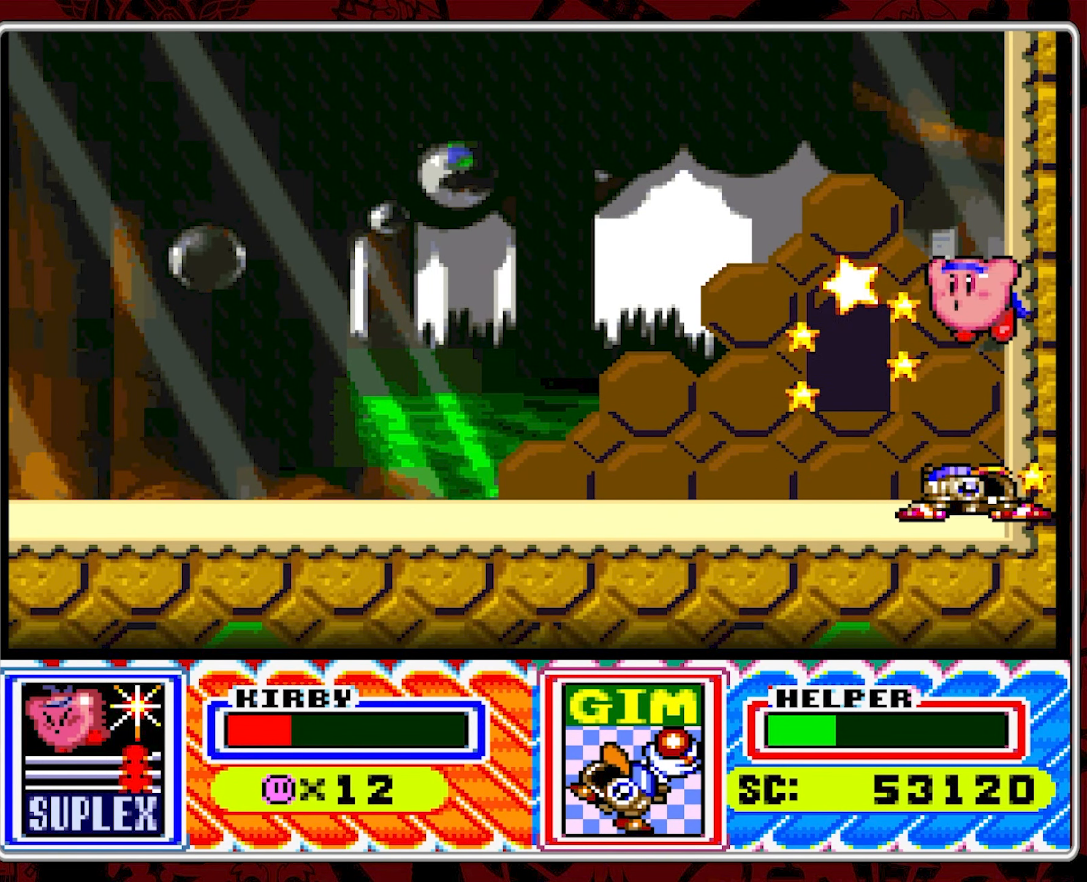
{"buttons": ["DPAD_UP"], "events": [[350, "DPAD_LEFT", "up"], [350, "DPAD_UP", "down"]]}
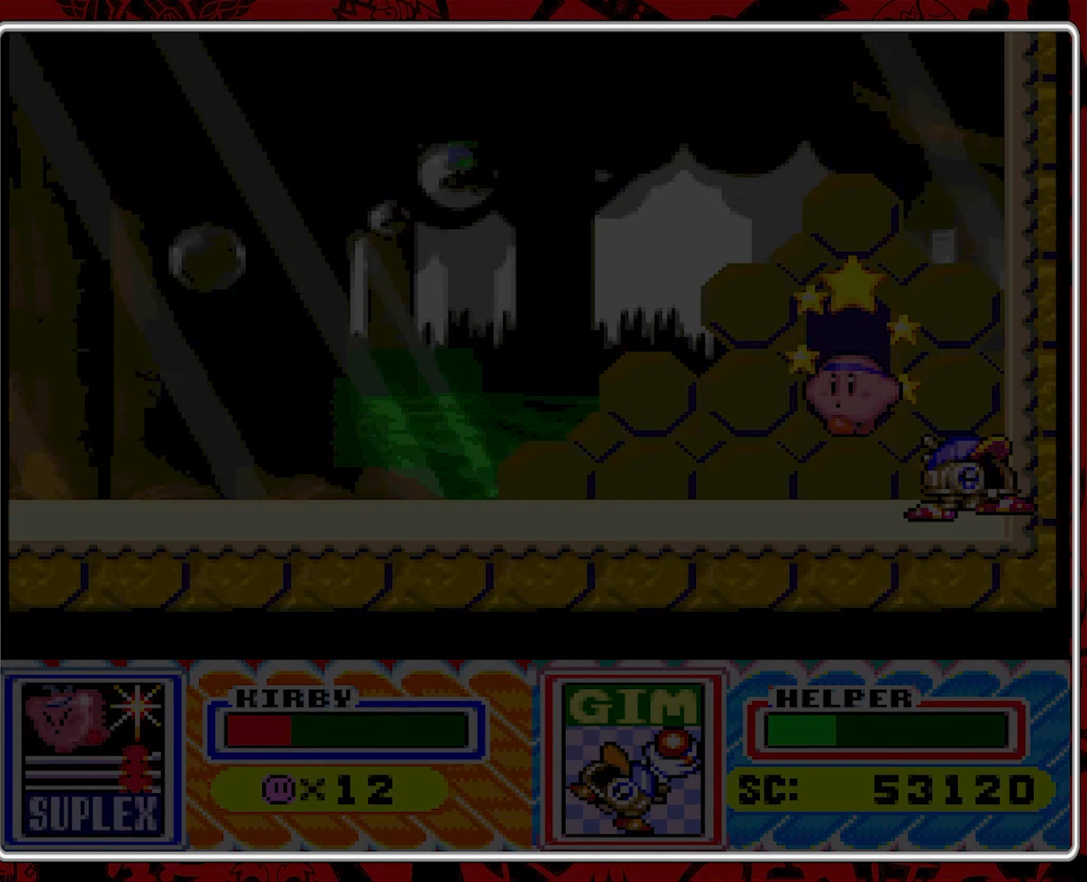
{"buttons": [], "events": [[16, "DPAD_UP", "up"]]}